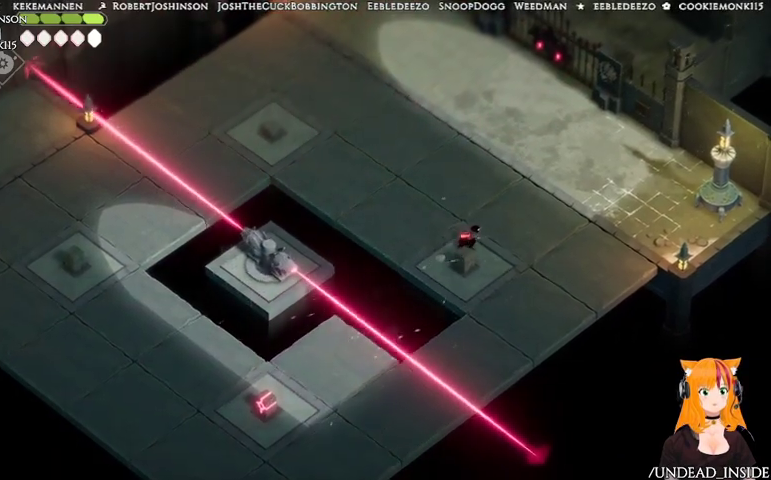
Gameplay with a controller (Xbox layout); each line is a JSON object with the inputs held at the frame after it (dt_ms = milliseconds from this image to that frame). "events" lists button and stick changes between this image and that frame as [ms after this image, input, new state], when the widget could be followed in between. Not read: L3 R3.
{"dt_ms": 500, "buttons": [], "left_stick": "up-right", "right_stick": "center", "events": [[267, "left_stick", "up-right"]]}
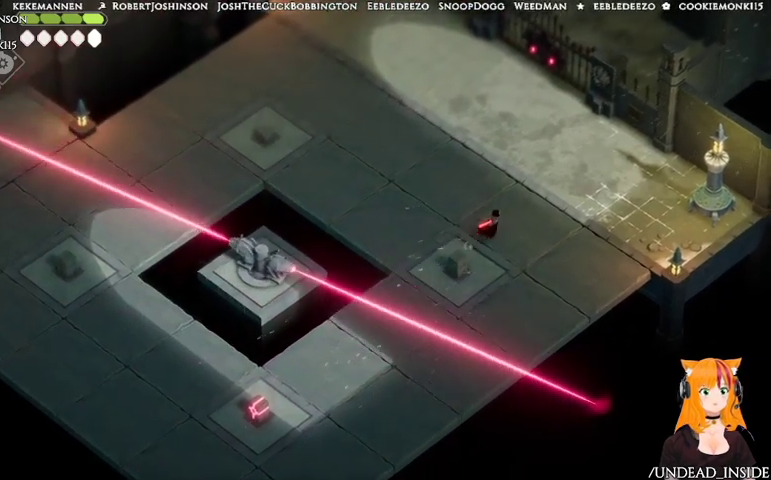
{"dt_ms": 500, "buttons": [], "left_stick": "up-left", "right_stick": "center"}
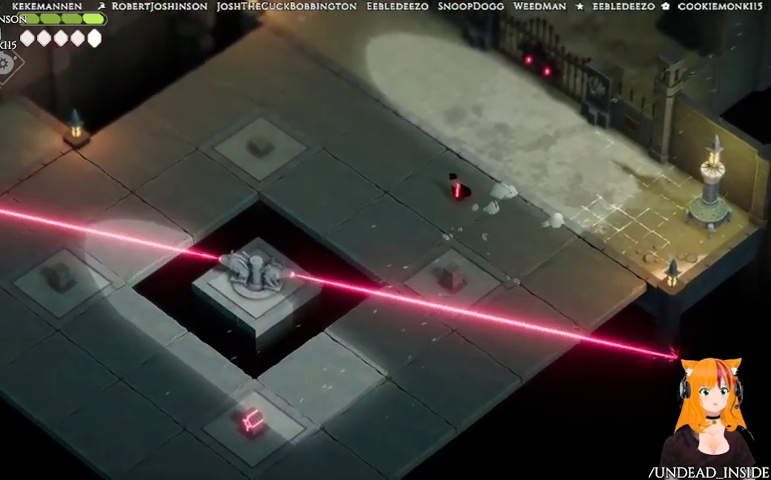
{"dt_ms": 500, "buttons": [], "left_stick": "up-left", "right_stick": "center", "events": []}
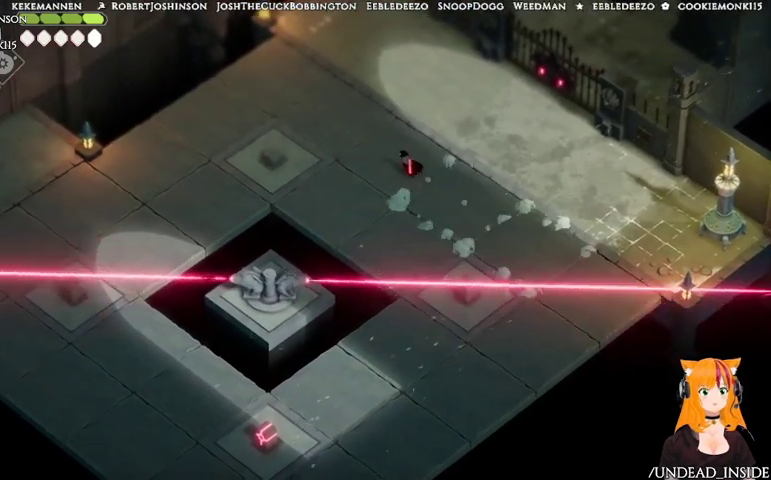
{"dt_ms": 500, "buttons": [], "left_stick": "up-left", "right_stick": "center", "events": []}
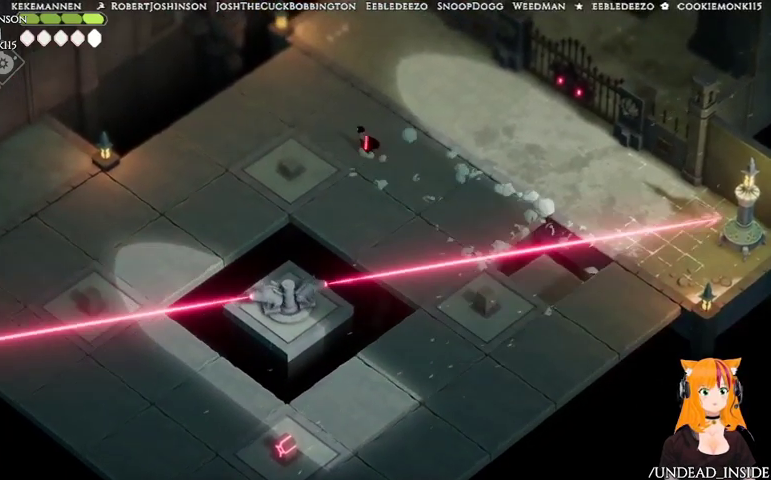
{"dt_ms": 500, "buttons": [], "left_stick": "up-left", "right_stick": "center", "events": []}
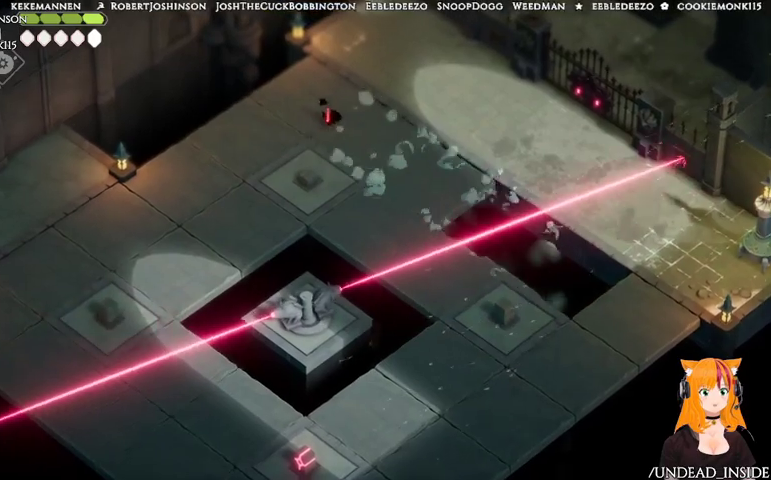
{"dt_ms": 1000, "buttons": [], "left_stick": "down-left", "right_stick": "center"}
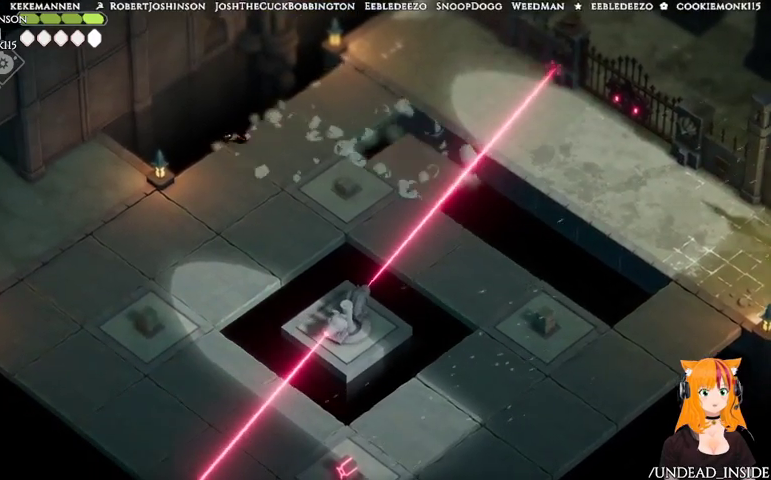
{"dt_ms": 500, "buttons": [], "left_stick": "down-left", "right_stick": "center", "events": []}
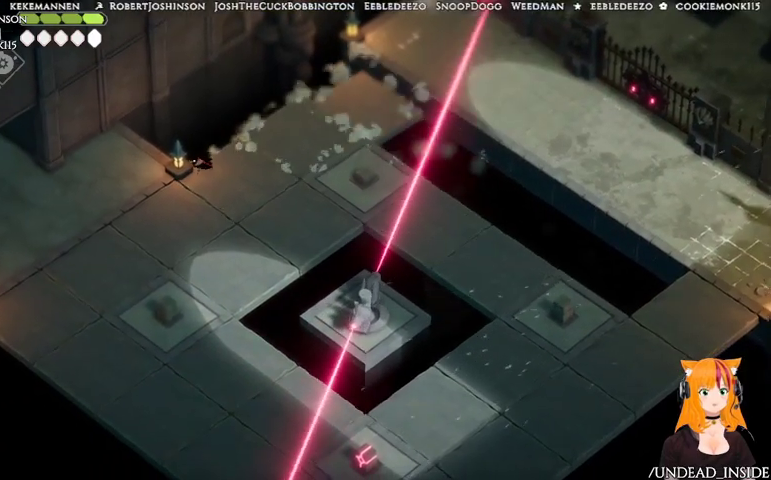
{"dt_ms": 500, "buttons": [], "left_stick": "down-left", "right_stick": "center", "events": []}
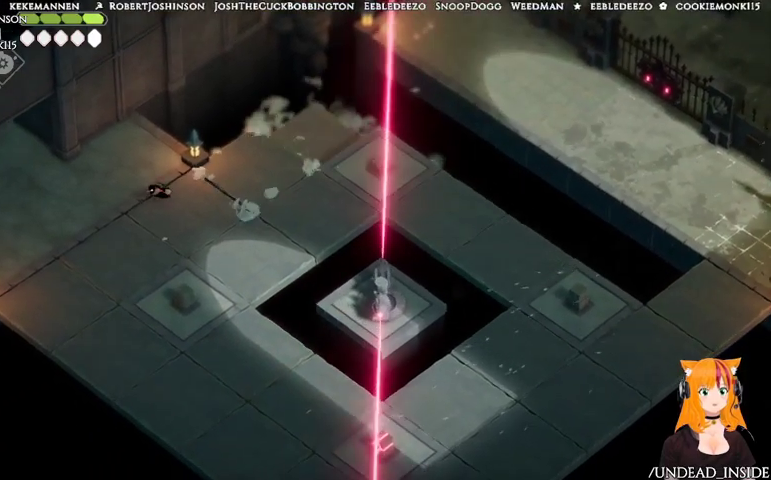
{"dt_ms": 1000, "buttons": [], "left_stick": "down", "right_stick": "center"}
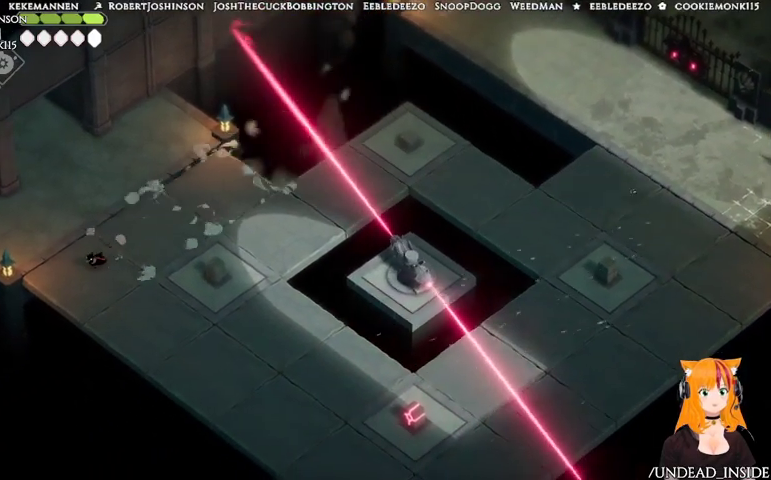
{"dt_ms": 1000, "buttons": [], "left_stick": "down-right", "right_stick": "center"}
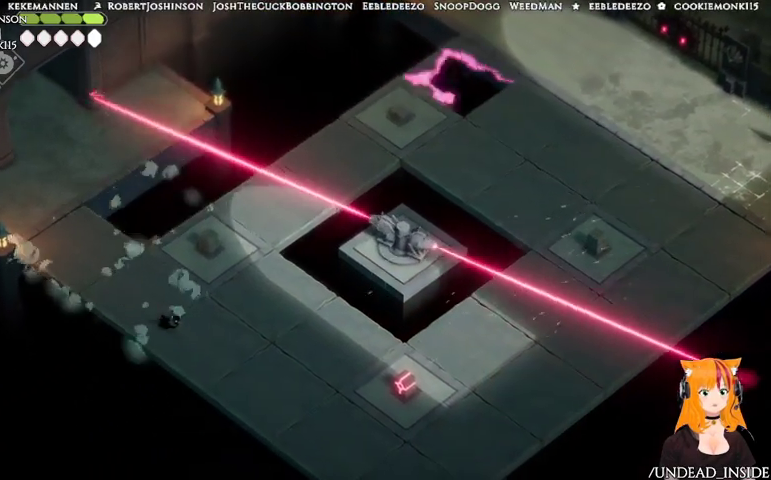
{"dt_ms": 1000, "buttons": [], "left_stick": "down-right", "right_stick": "center"}
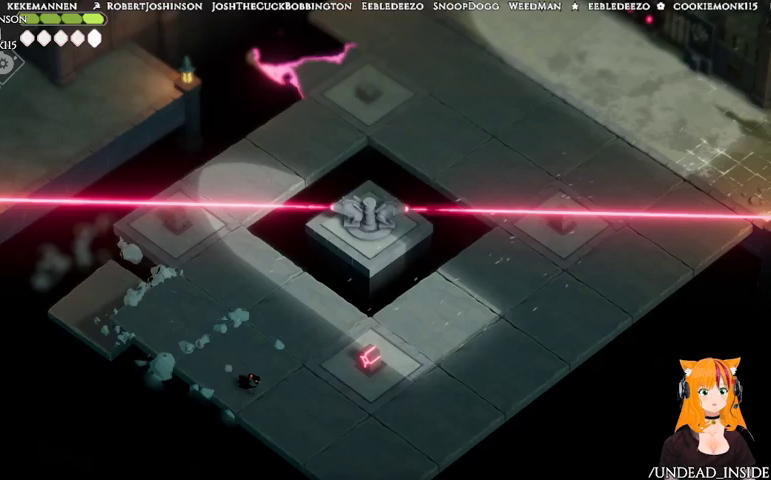
{"dt_ms": 500, "buttons": [], "left_stick": "up-right", "right_stick": "center", "events": [[67, "left_stick", "right"], [500, "left_stick", "up-right"]]}
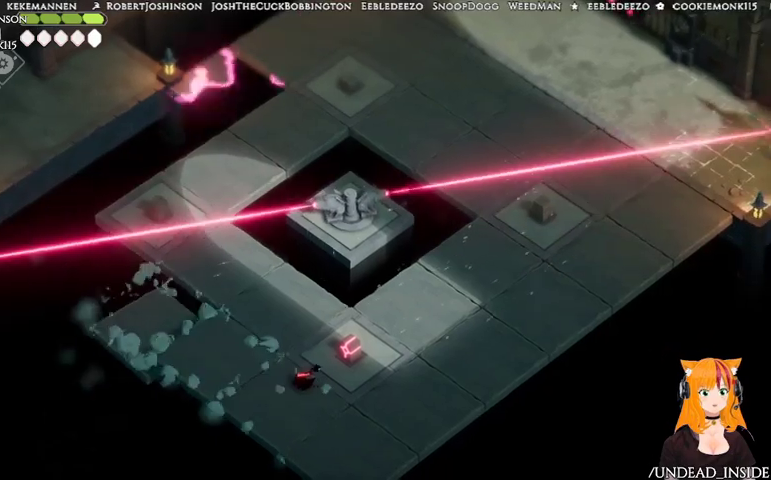
{"dt_ms": 500, "buttons": [], "left_stick": "right", "right_stick": "center"}
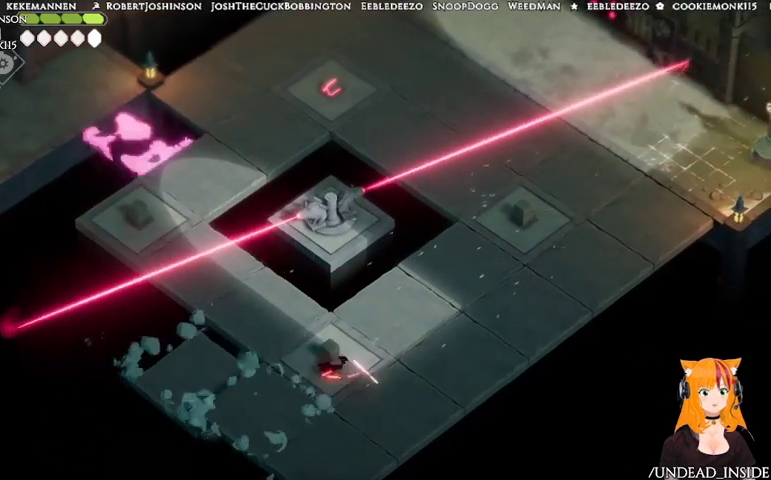
{"dt_ms": 500, "buttons": [], "left_stick": "up-right", "right_stick": "center", "events": [[300, "left_stick", "up-right"]]}